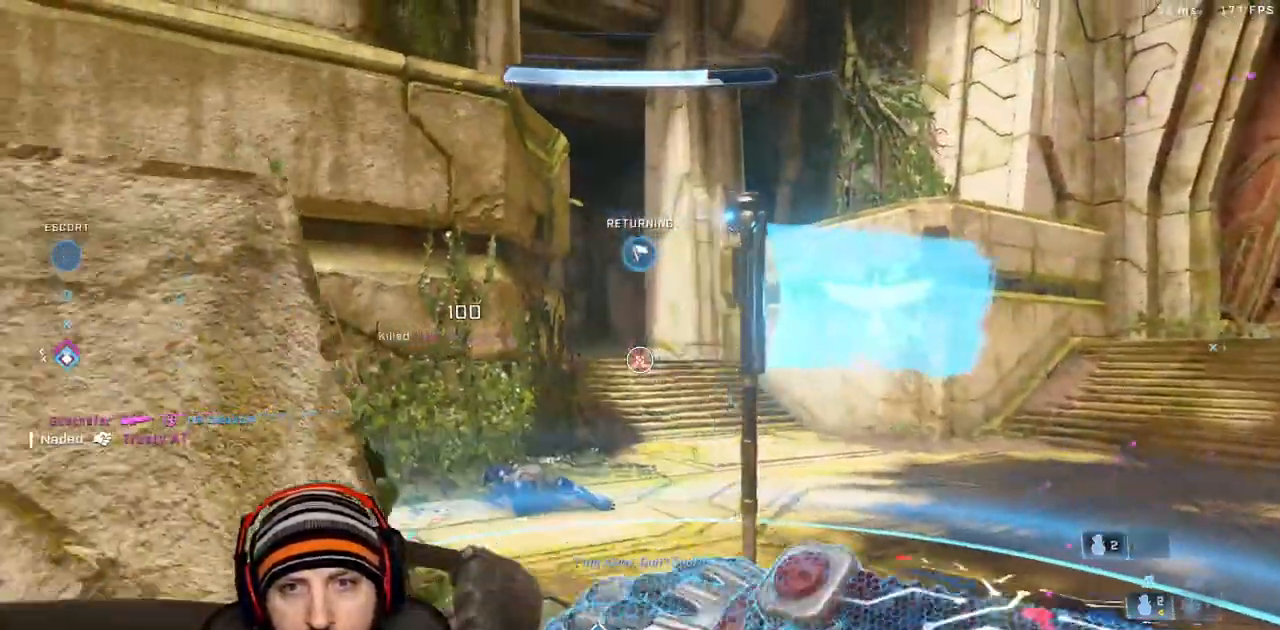
Gameplay with a controller (Xbox layout); each line is a JSON object with the inputs held at the frame after it (dt_ms = milliseconds from this image to that frame). "events" lists button and stick changes between this image and that frame as [ms after this image, input, new state], when the widget could be followed in between.
{"dt_ms": 1000, "buttons": [], "left_stick": "right", "right_stick": "up-left"}
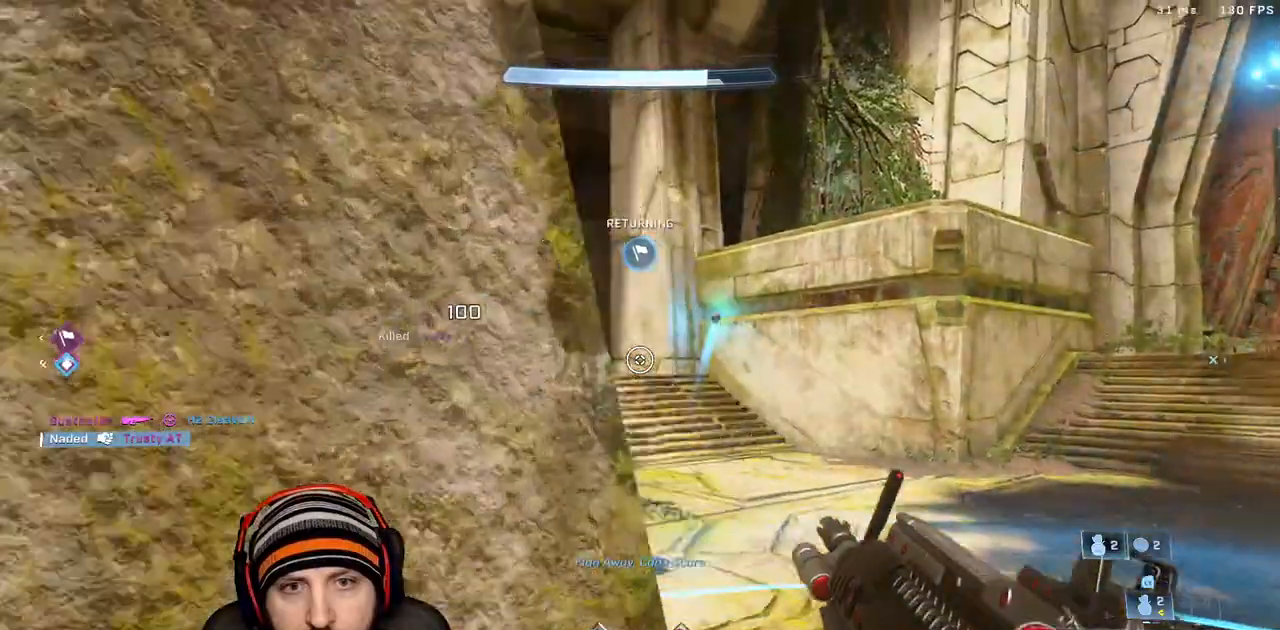
{"dt_ms": 500, "buttons": ["L2"], "left_stick": "center", "right_stick": "down"}
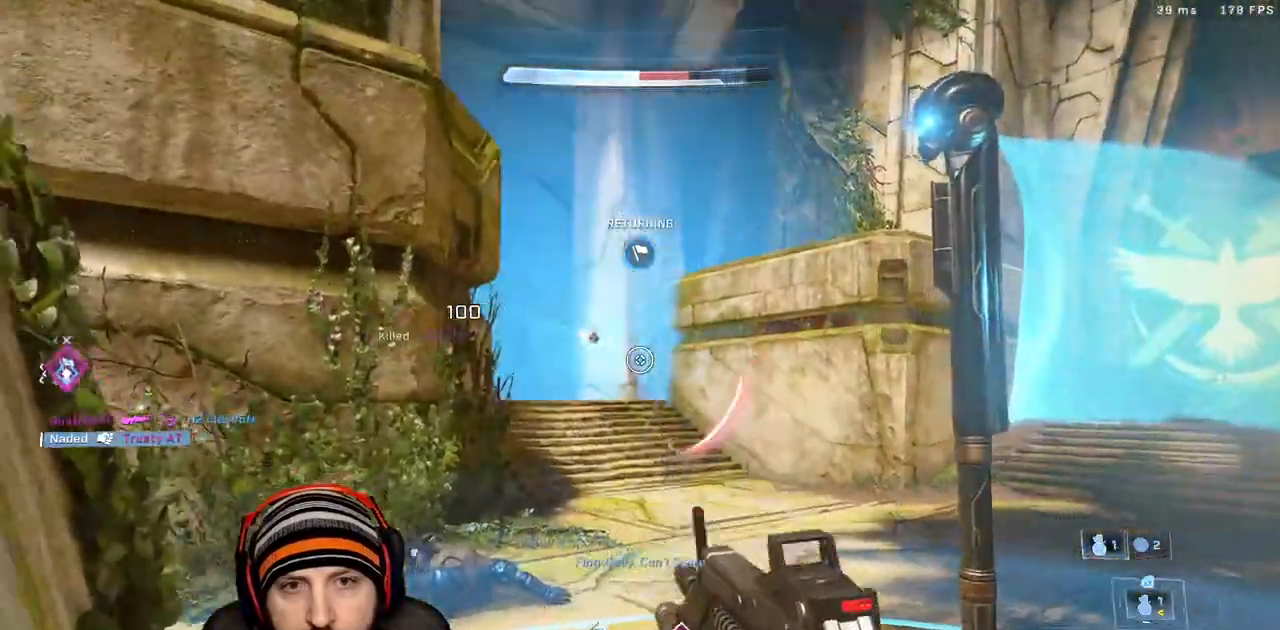
{"dt_ms": 500, "buttons": [], "left_stick": "up", "right_stick": "right", "events": [[33, "L2", "up"], [33, "right_stick", "left"], [50, "left_stick", "left"], [100, "right_stick", "center"], [200, "left_stick", "down"], [300, "left_stick", "center"], [350, "left_stick", "up-left"], [433, "left_stick", "up"], [433, "right_stick", "right"]]}
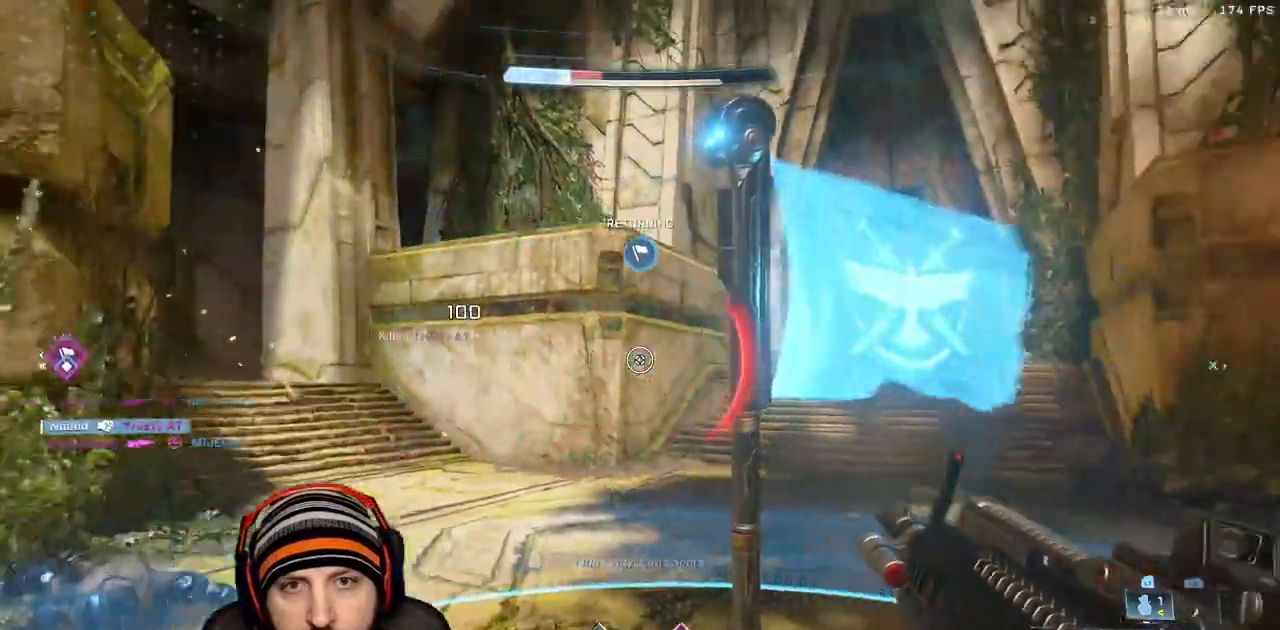
{"dt_ms": 500, "buttons": ["L3"], "left_stick": "down-right", "right_stick": "up", "events": [[67, "left_stick", "down"], [250, "left_stick", "down-right"], [400, "right_stick", "center"], [483, "L3", "down"], [483, "right_stick", "up"]]}
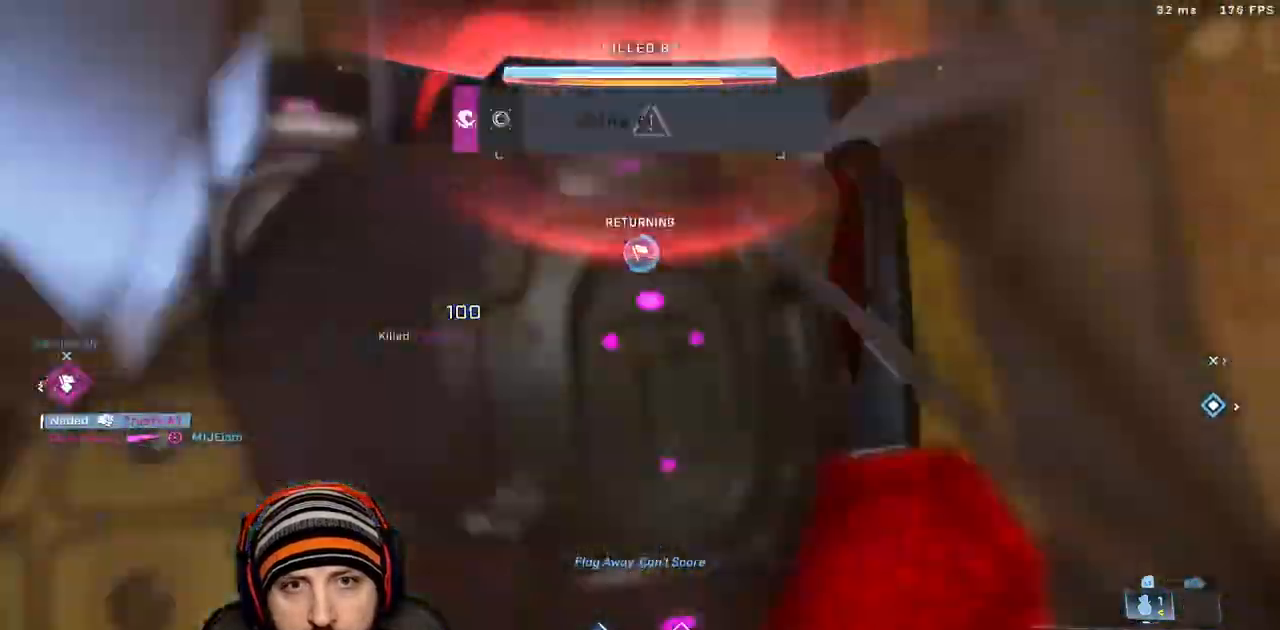
{"dt_ms": 500, "buttons": [], "left_stick": "center", "right_stick": "center", "events": [[83, "L3", "up"], [150, "R2", "down"], [183, "right_stick", "down-left"], [300, "R2", "up"], [333, "left_stick", "center"], [350, "right_stick", "center"], [433, "SELECT", "down"], [450, "SELECT", "up"]]}
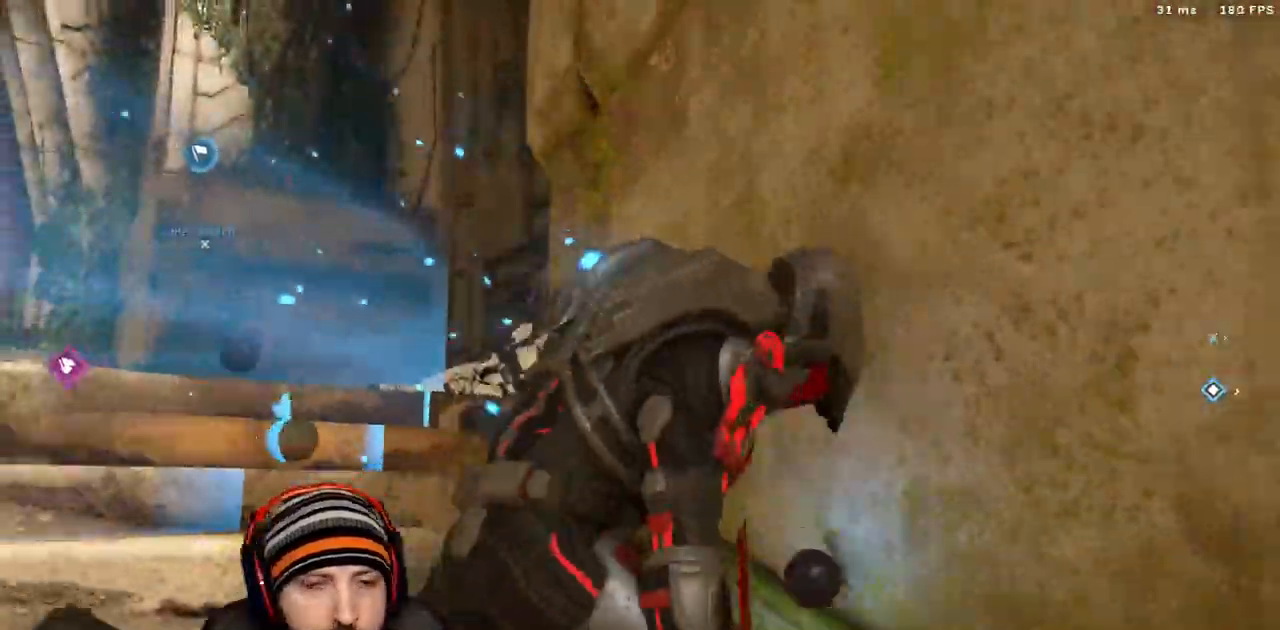
{"dt_ms": 500, "buttons": [], "left_stick": "center", "right_stick": "center", "events": [[133, "DPAD_DOWN", "down"], [283, "DPAD_DOWN", "up"]]}
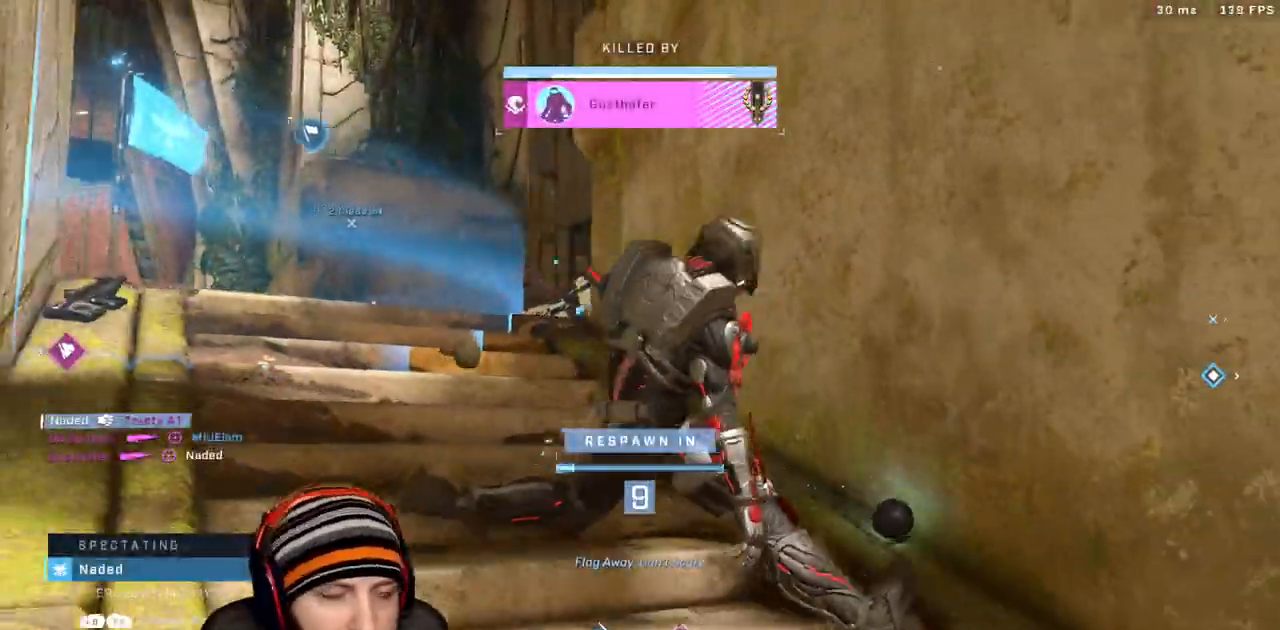
{"dt_ms": 500, "buttons": ["R1"], "left_stick": "center", "right_stick": "center", "events": [[117, "R1", "down"], [267, "R1", "up"], [400, "R1", "down"]]}
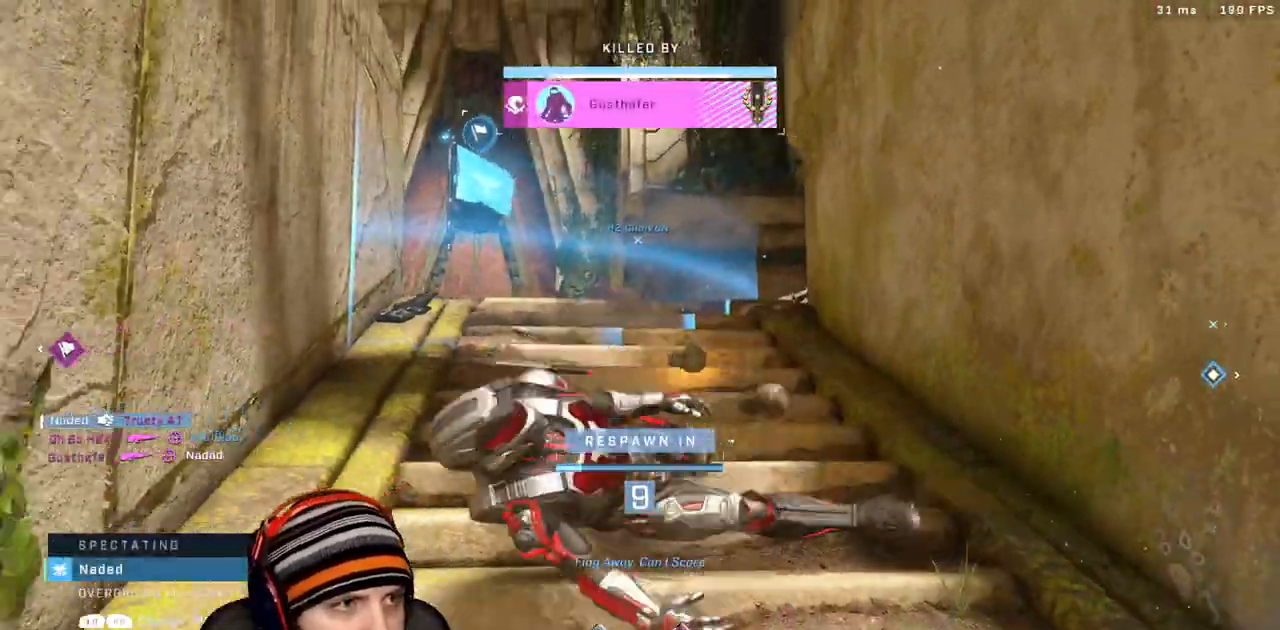
{"dt_ms": 500, "buttons": [], "left_stick": "center", "right_stick": "center", "events": [[50, "R1", "up"], [183, "DPAD_DOWN", "down"], [267, "R1", "down"], [300, "DPAD_DOWN", "up"], [450, "R1", "up"]]}
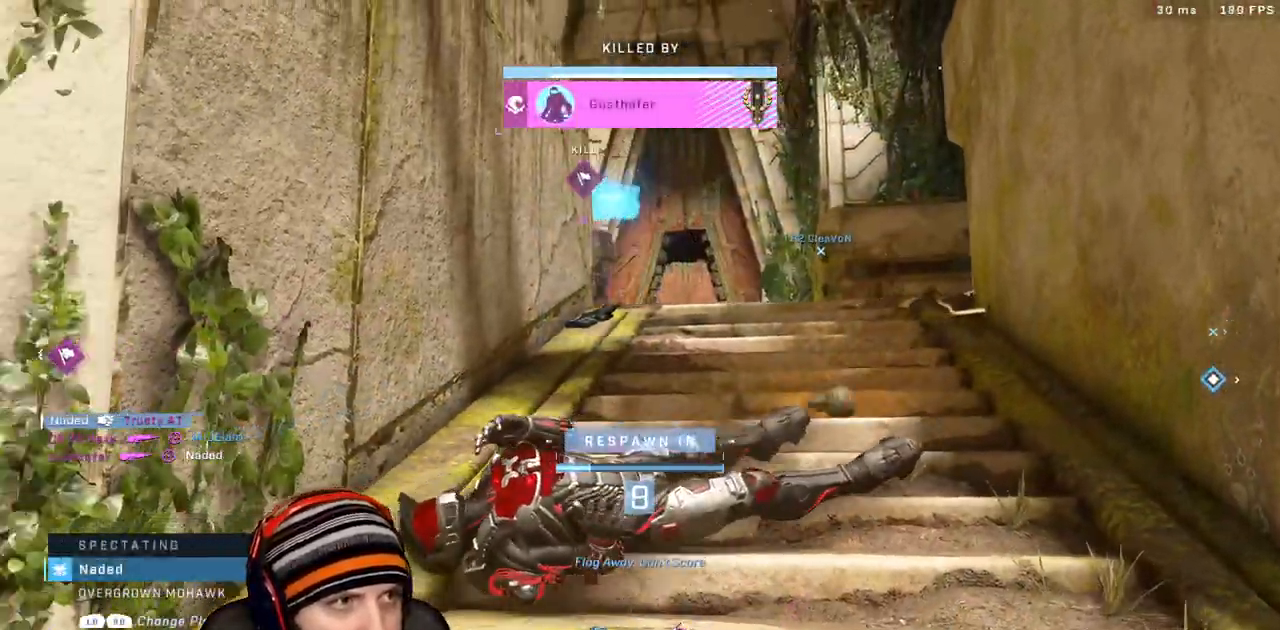
{"dt_ms": 500, "buttons": [], "left_stick": "center", "right_stick": "center", "events": [[300, "R1", "down"], [467, "R1", "up"]]}
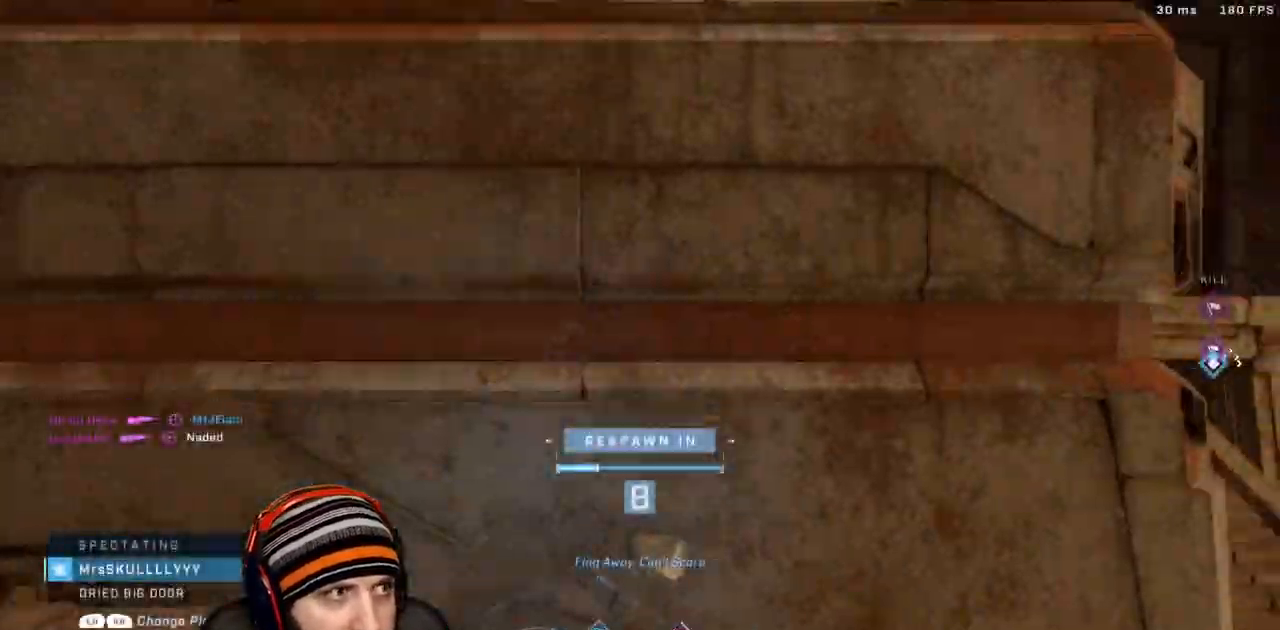
{"dt_ms": 500, "buttons": ["R1"], "left_stick": "center", "right_stick": "center", "events": [[417, "R1", "down"]]}
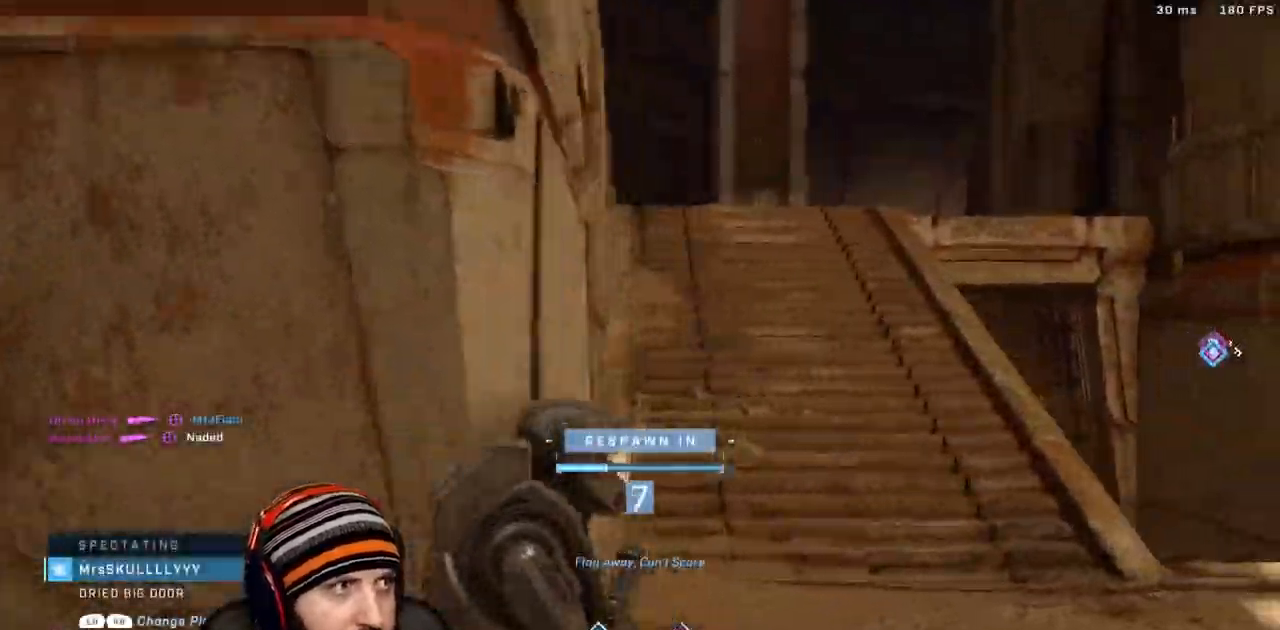
{"dt_ms": 500, "buttons": ["R1"], "left_stick": "center", "right_stick": "center", "events": [[117, "R1", "up"], [500, "R1", "down"]]}
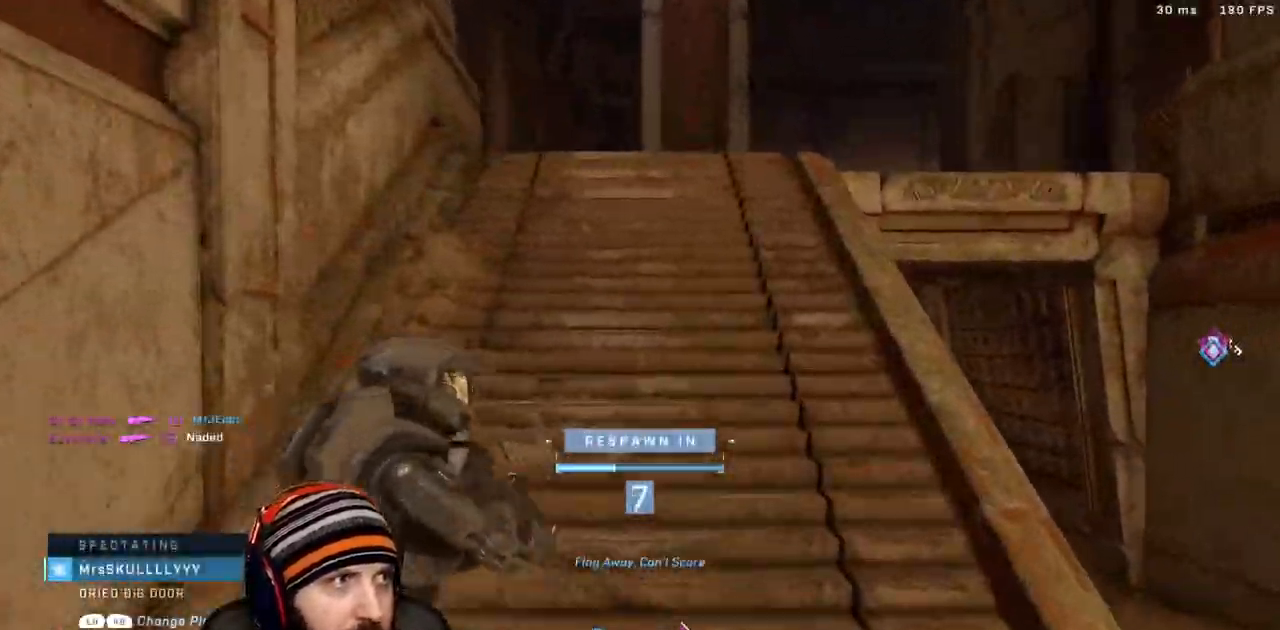
{"dt_ms": 500, "buttons": [], "left_stick": "center", "right_stick": "center", "events": [[150, "R1", "up"]]}
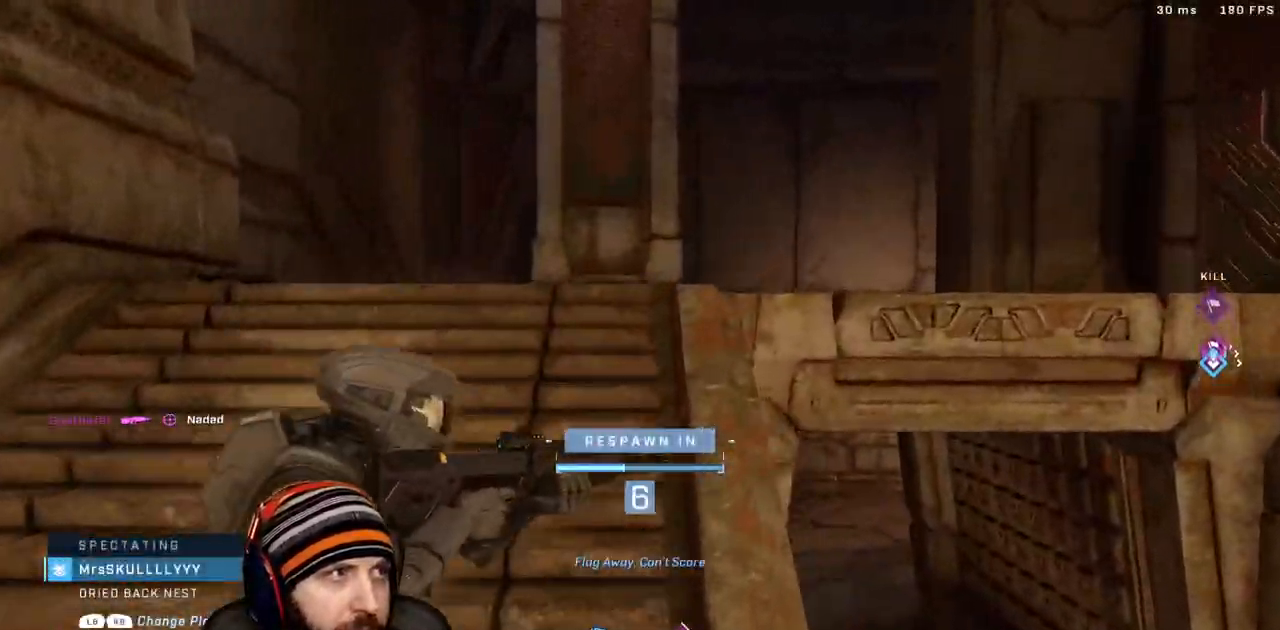
{"dt_ms": 500, "buttons": [], "left_stick": "center", "right_stick": "center", "events": [[167, "DPAD_DOWN", "down"], [267, "DPAD_DOWN", "up"]]}
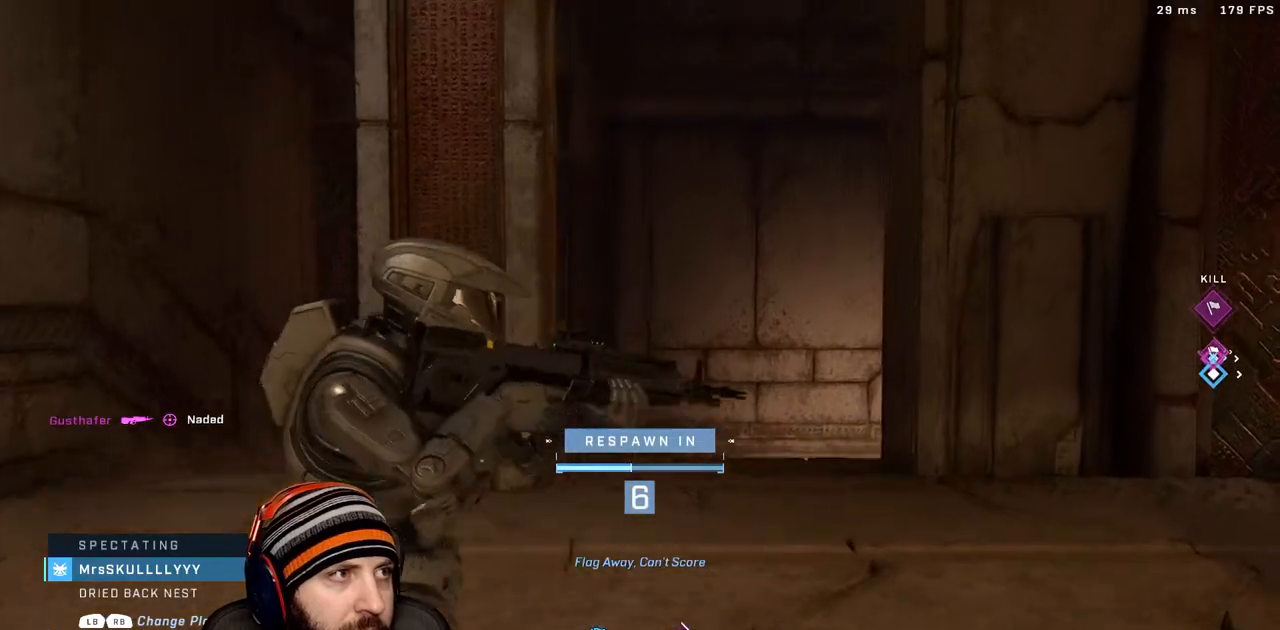
{"dt_ms": 500, "buttons": ["DPAD_DOWN"], "left_stick": "center", "right_stick": "center", "events": [[383, "DPAD_DOWN", "down"]]}
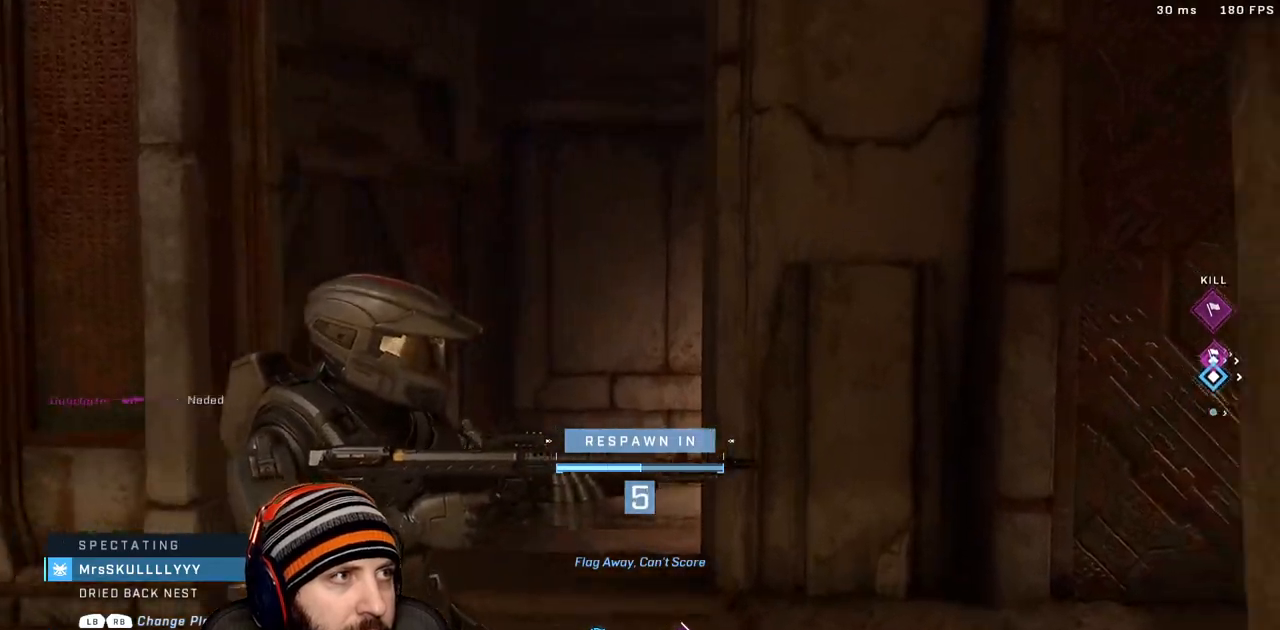
{"dt_ms": 500, "buttons": ["SELECT"], "left_stick": "center", "right_stick": "center", "events": [[17, "DPAD_DOWN", "up"], [83, "R1", "down"], [283, "SELECT", "down"], [300, "R1", "up"]]}
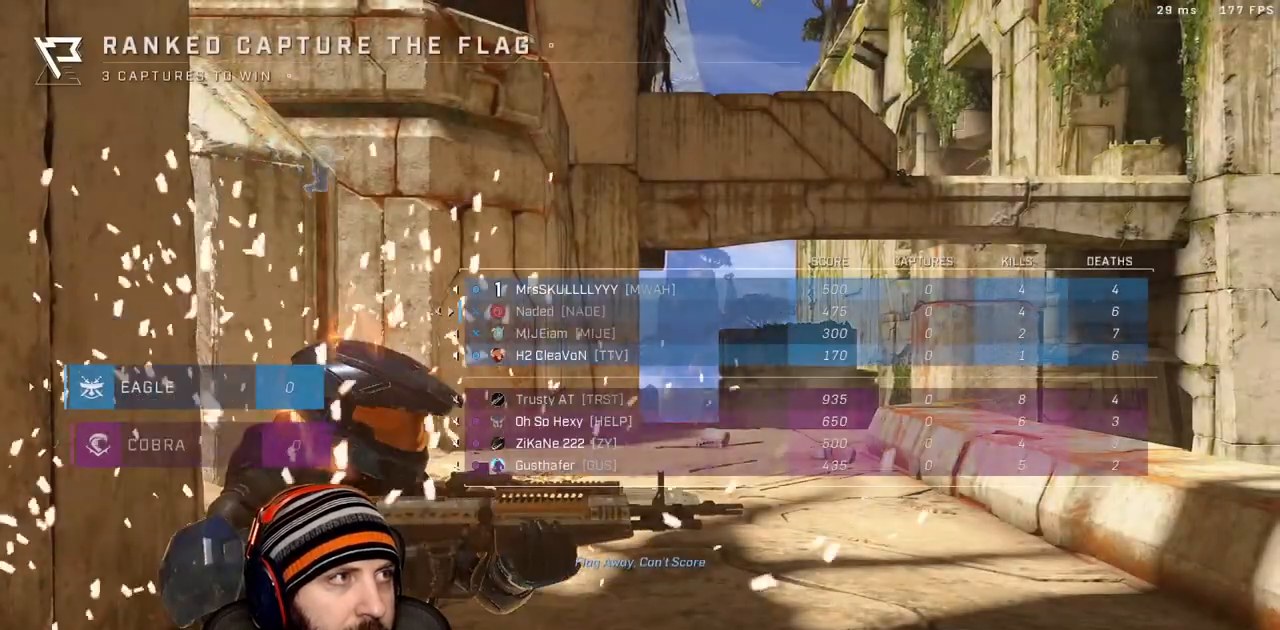
{"dt_ms": 500, "buttons": [], "left_stick": "up", "right_stick": "center", "events": [[100, "SELECT", "up"], [483, "left_stick", "up"]]}
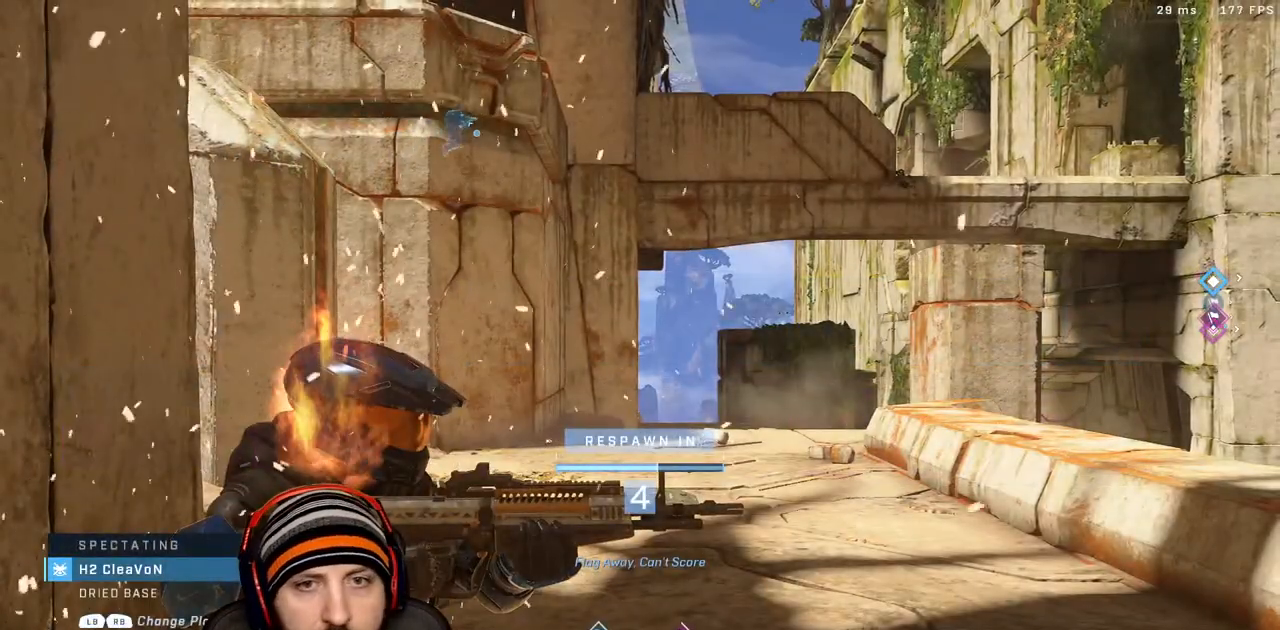
{"dt_ms": 500, "buttons": [], "left_stick": "center", "right_stick": "center", "events": [[500, "left_stick", "center"]]}
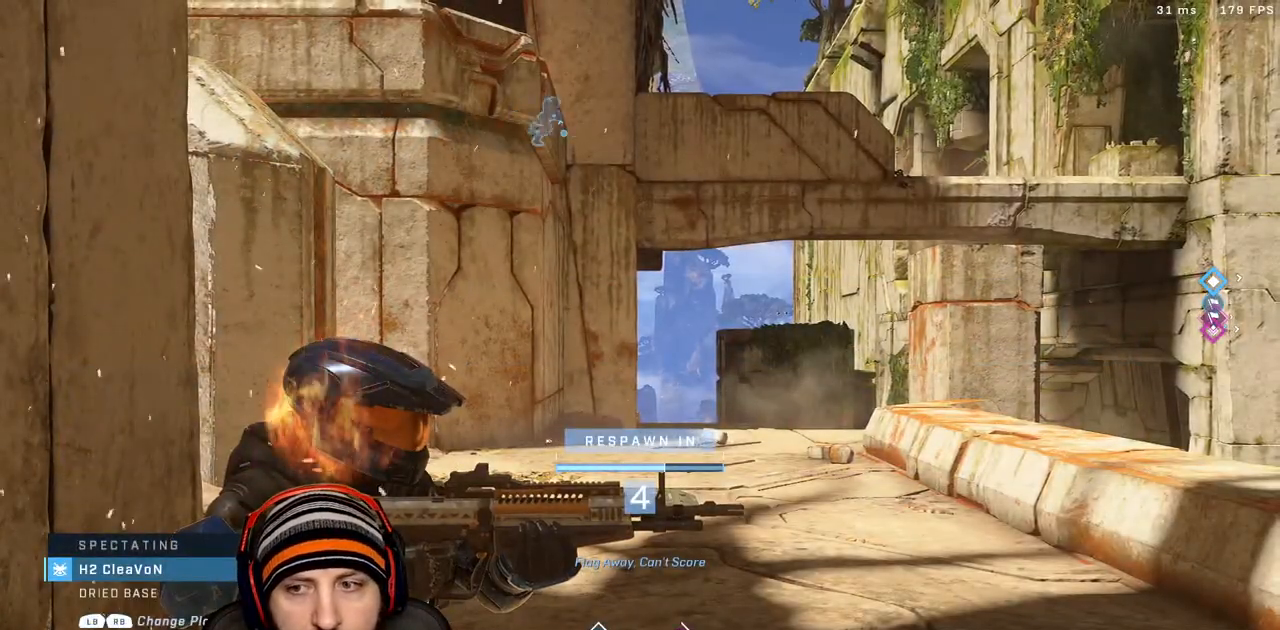
{"dt_ms": 500, "buttons": [], "left_stick": "center", "right_stick": "center", "events": []}
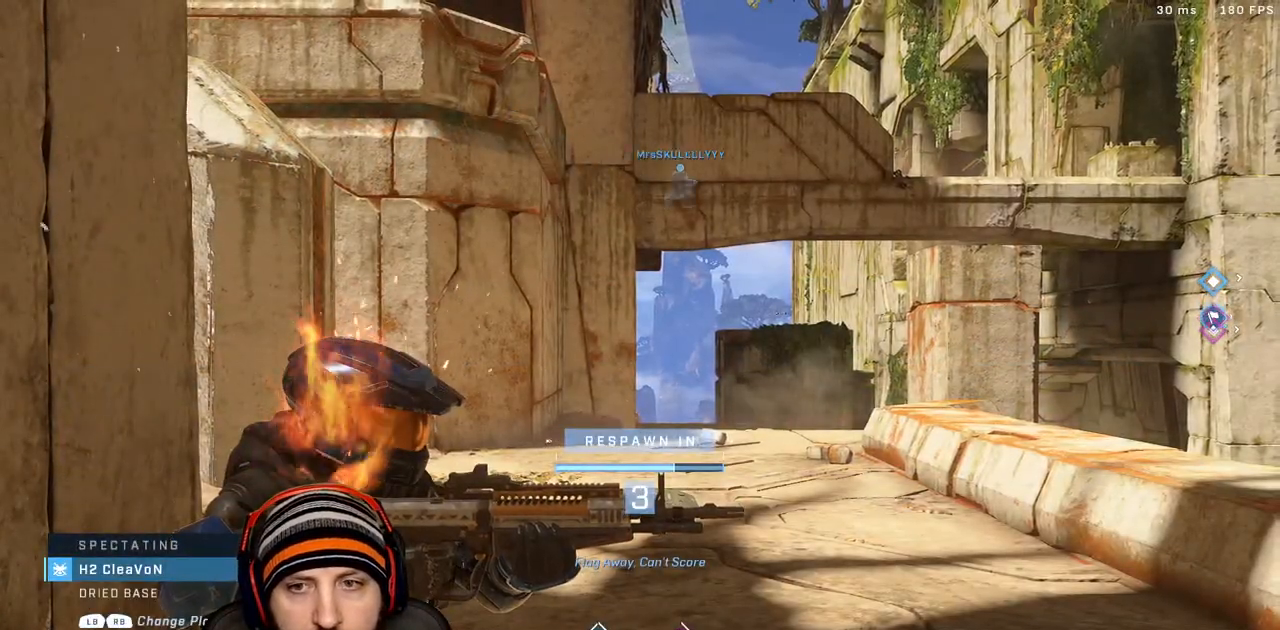
{"dt_ms": 500, "buttons": [], "left_stick": "center", "right_stick": "center", "events": []}
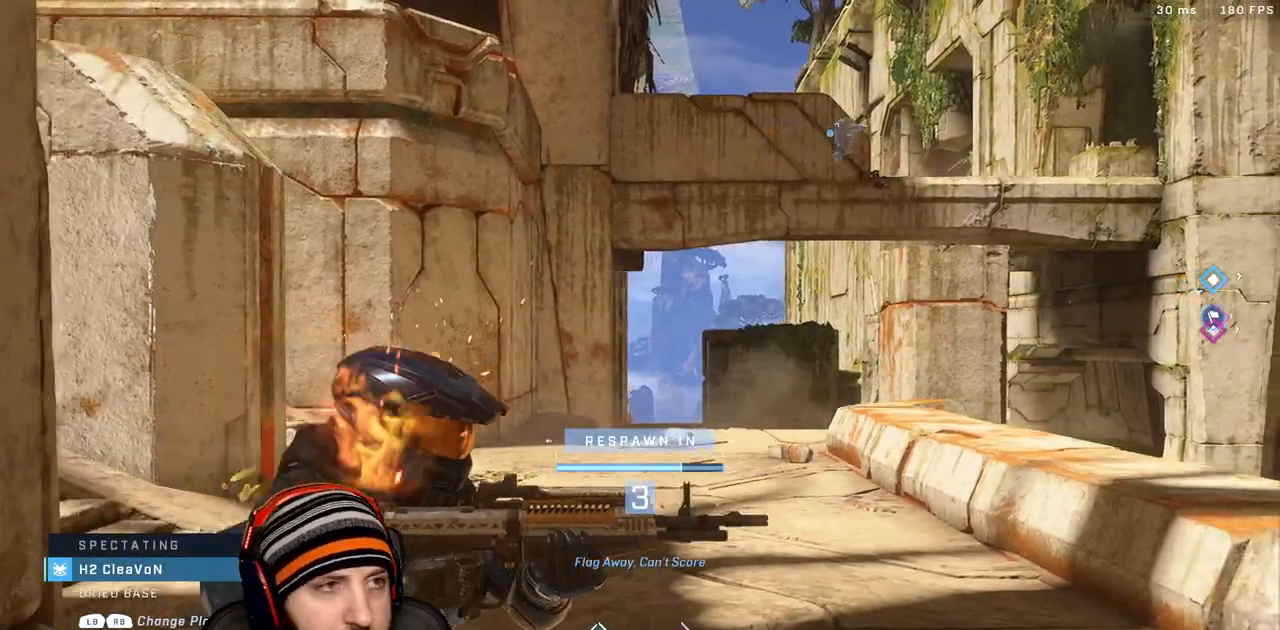
{"dt_ms": 500, "buttons": [], "left_stick": "center", "right_stick": "center", "events": []}
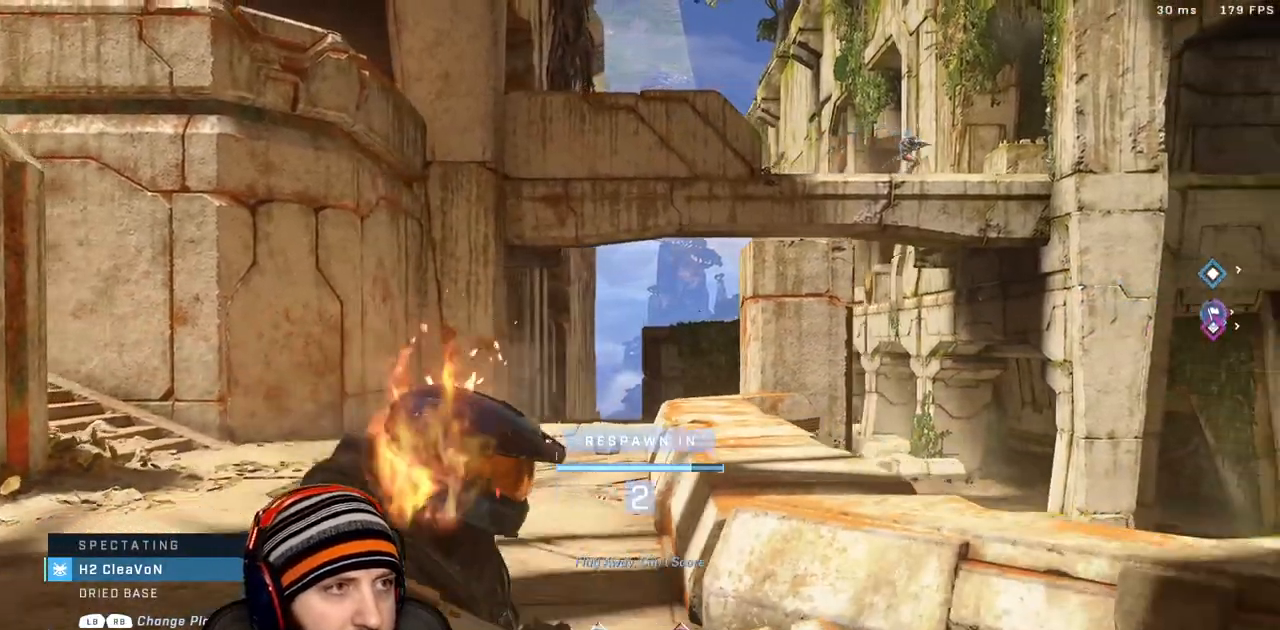
{"dt_ms": 500, "buttons": [], "left_stick": "center", "right_stick": "center", "events": []}
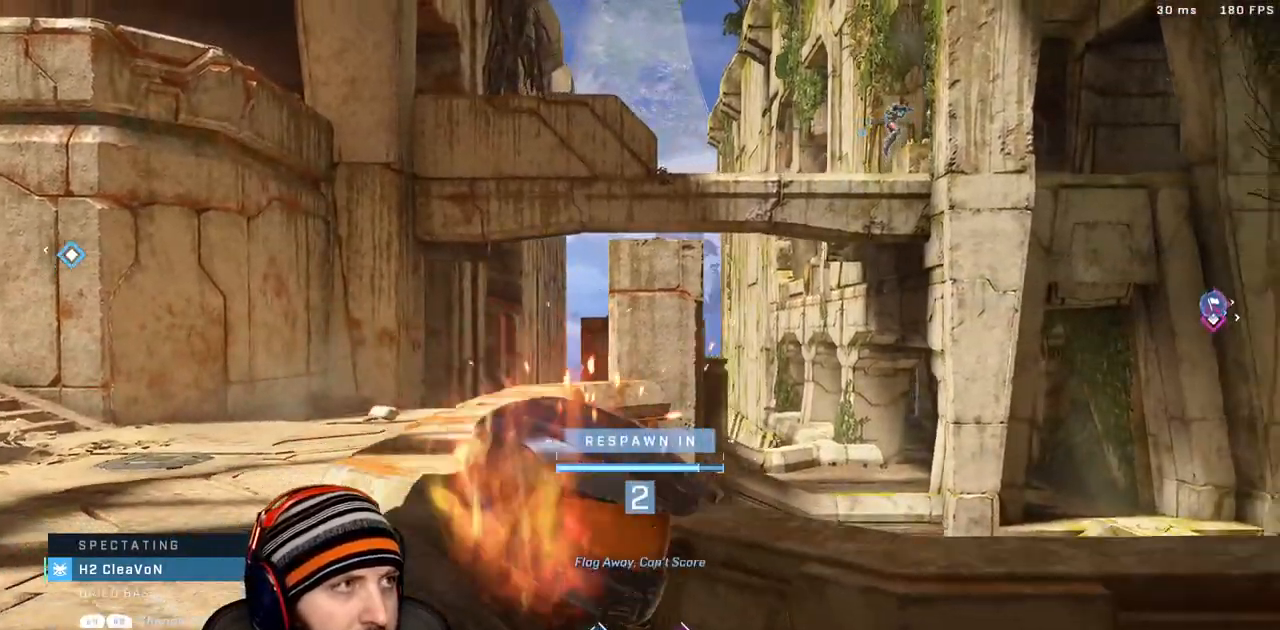
{"dt_ms": 500, "buttons": [], "left_stick": "center", "right_stick": "center", "events": []}
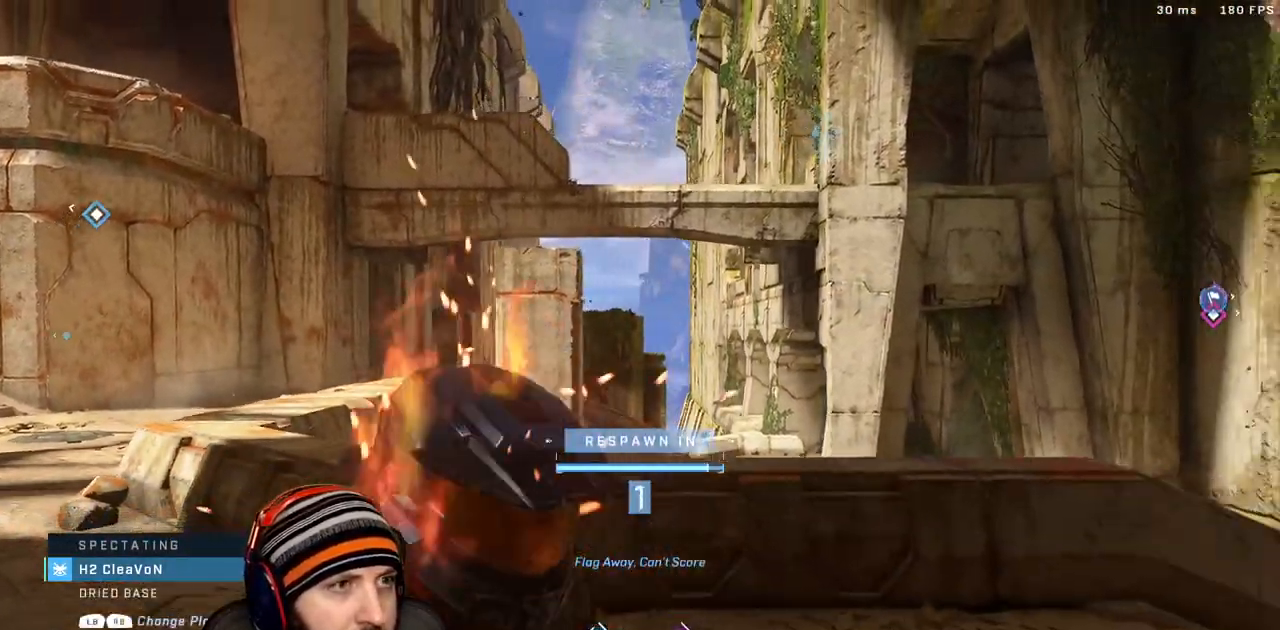
{"dt_ms": 500, "buttons": [], "left_stick": "up", "right_stick": "center", "events": [[167, "left_stick", "up"]]}
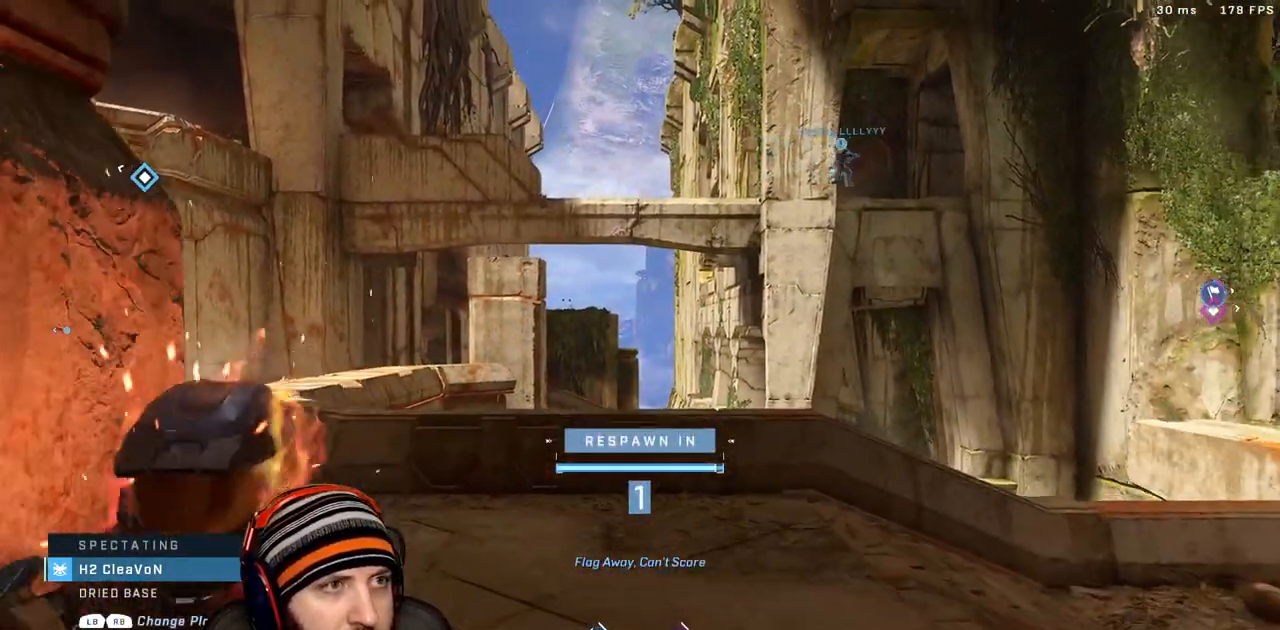
{"dt_ms": 500, "buttons": [], "left_stick": "up", "right_stick": "center", "events": [[317, "X", "down"], [400, "X", "up"]]}
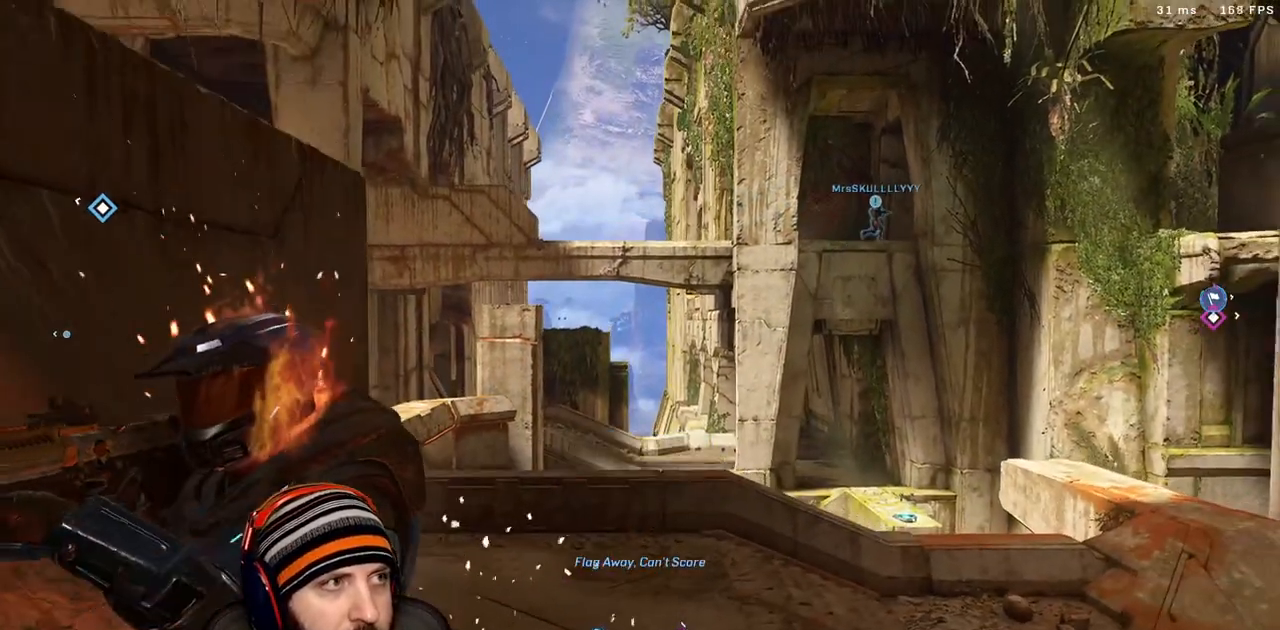
{"dt_ms": 500, "buttons": [], "left_stick": "up", "right_stick": "center", "events": [[33, "X", "down"], [167, "X", "up"], [267, "X", "down"], [400, "X", "up"]]}
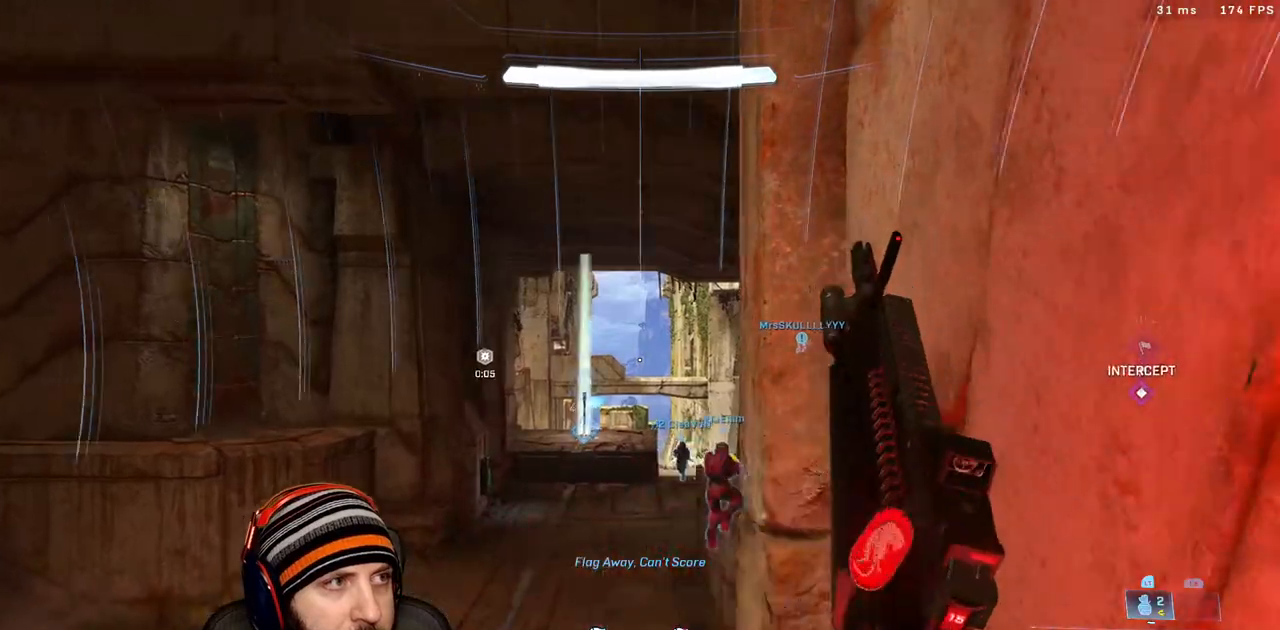
{"dt_ms": 500, "buttons": [], "left_stick": "up-left", "right_stick": "center", "events": [[17, "X", "down"], [67, "X", "up"], [150, "left_stick", "up-left"]]}
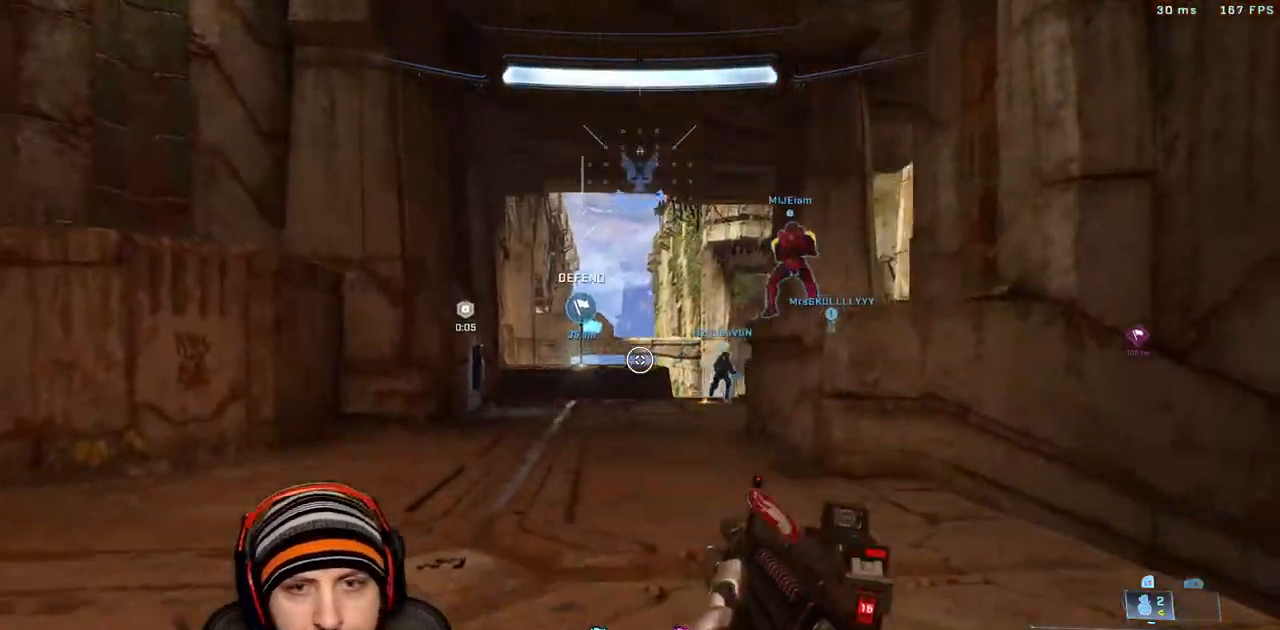
{"dt_ms": 500, "buttons": [], "left_stick": "up", "right_stick": "right", "events": [[67, "right_stick", "right"], [117, "left_stick", "up"], [217, "right_stick", "center"], [333, "right_stick", "right"]]}
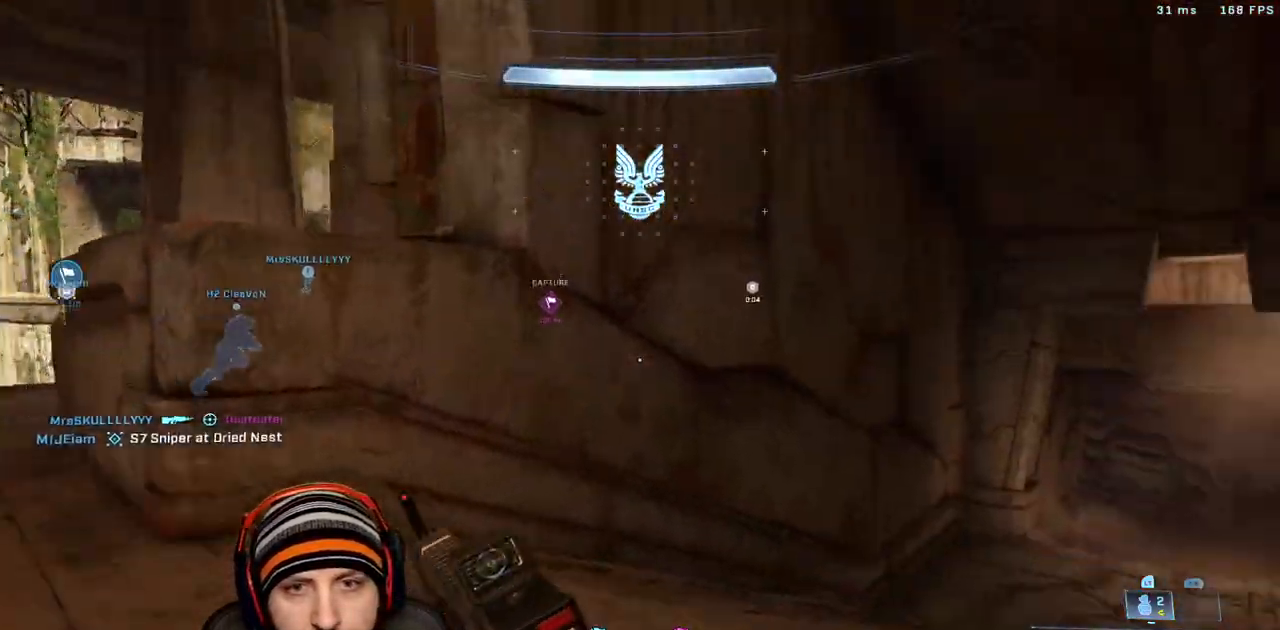
{"dt_ms": 500, "buttons": [], "left_stick": "up-left", "right_stick": "left"}
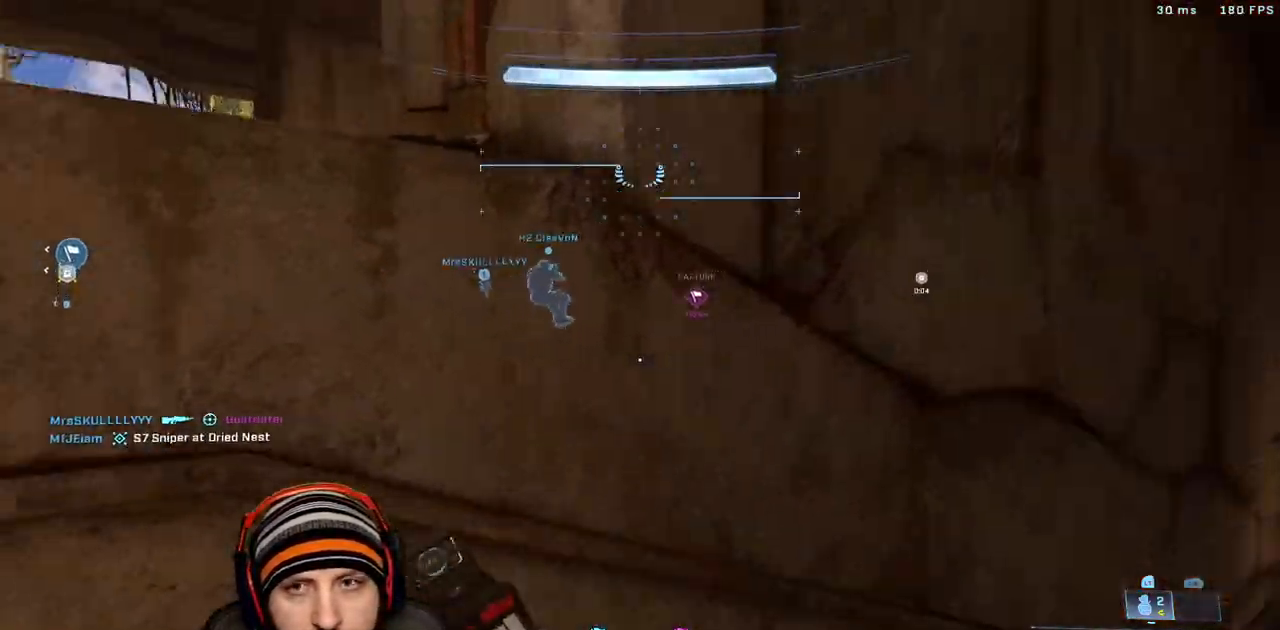
{"dt_ms": 500, "buttons": ["L3"], "left_stick": "up", "right_stick": "center", "events": [[33, "A", "down"], [100, "left_stick", "center"], [167, "A", "up"], [183, "L3", "down"], [233, "right_stick", "center"], [267, "left_stick", "up-left"], [500, "left_stick", "up"]]}
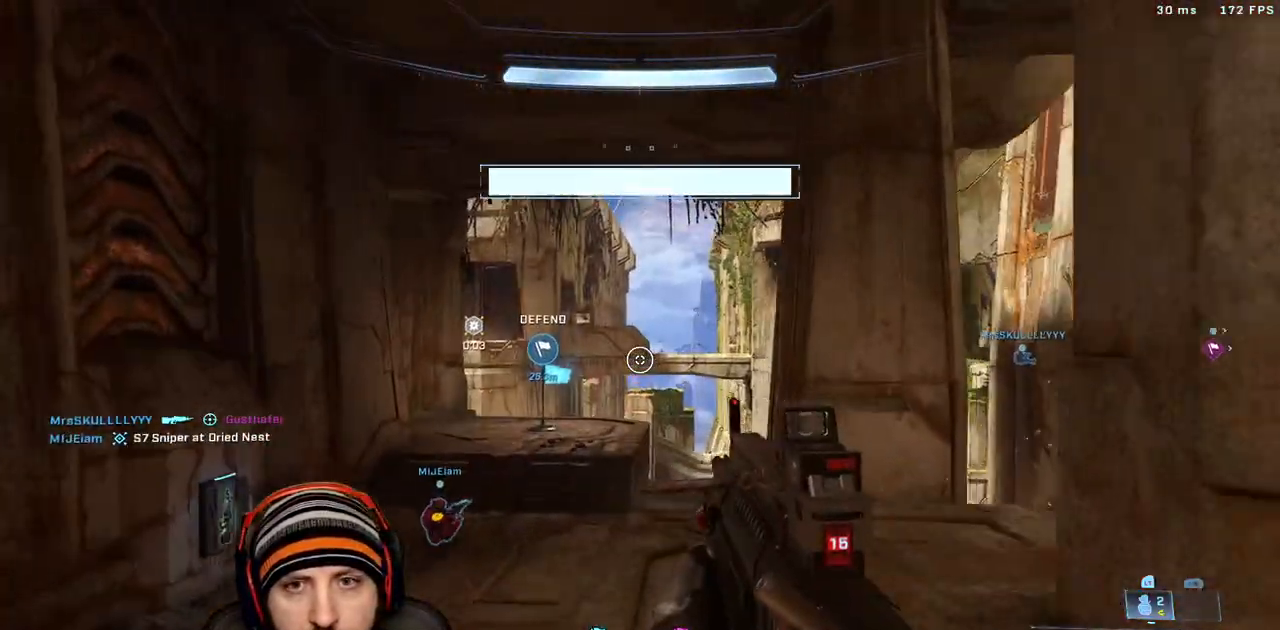
{"dt_ms": 500, "buttons": [], "left_stick": "up", "right_stick": "right", "events": [[17, "L3", "up"], [250, "X", "down"], [367, "X", "up"], [417, "right_stick", "right"]]}